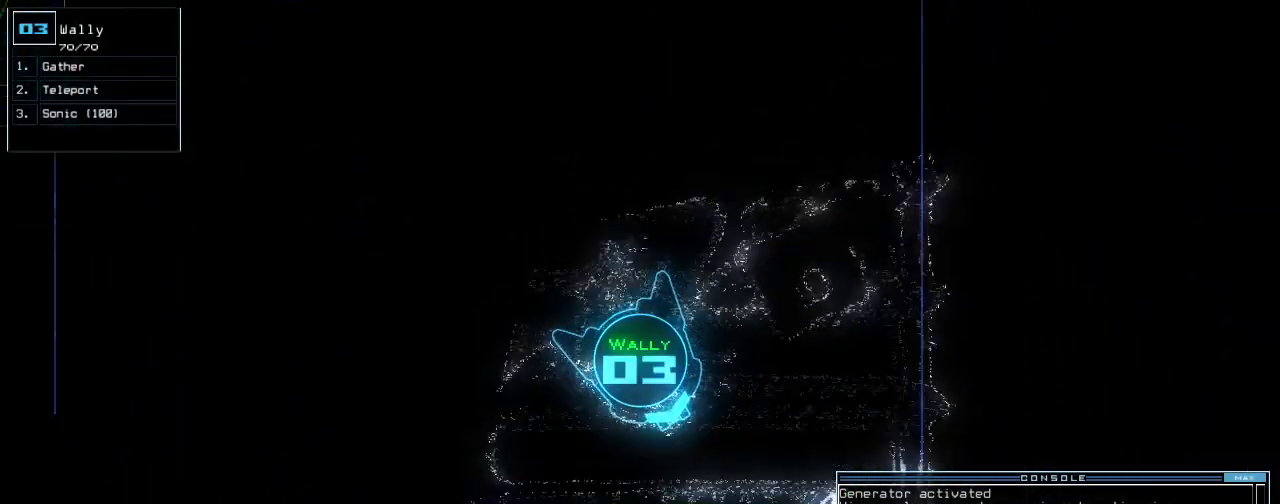
Gameplay with keyboard; each line is a JSON object with the keys held at the frame after it. "events" lists presses ("down") and releases ("up") of ".", "/", "0", "1", "2", "3", "4", "5", "6", "7", "8", "9", "a", "b", "backspace", "c", "caps_lock", "comma", "ctrl_l", "ctrl_r", "d", "down", "e", "equals", "escape", "f", "g", "h", "i", "j", "k", "l", "left", "m", "minus", "n", "o", "p", "q", "quote", "r", "return", "right", "s", "semicolon", "shift_l", "shift_r", "space", "t", "tab", "tilde", "u", "up", "v", "w", "x", "y" and "z" between this image and that frame as [ms after this image, input, new state], when the widget could be followed in between. No other keys are recorded. Mouse input is not recorded.
{"keys": ["right", "up"], "events": [[380, "right", "down"]]}
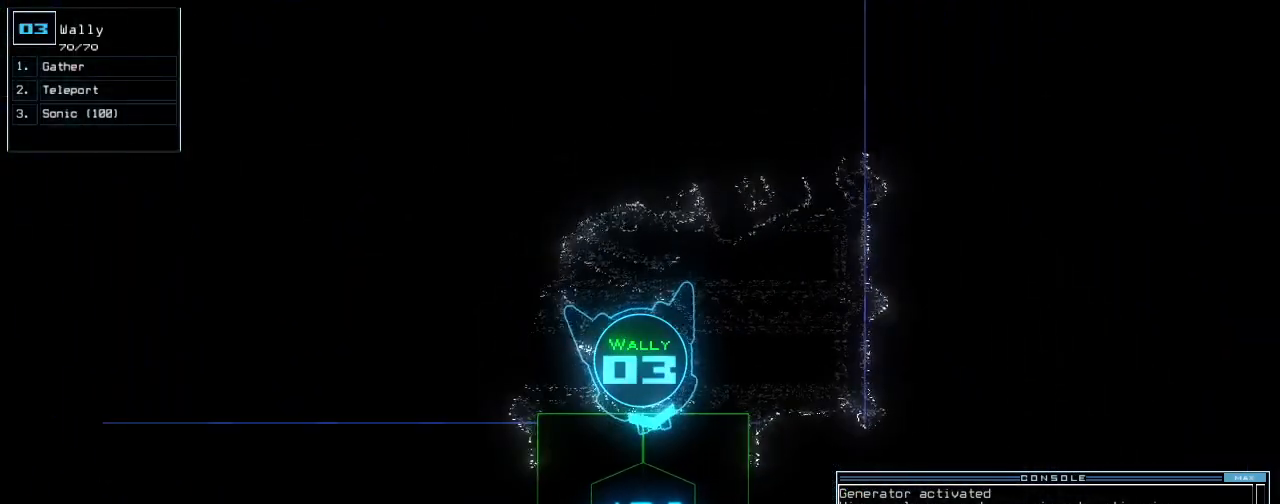
{"keys": [], "events": [[20, "right", "up"], [40, "up", "up"], [160, "d", "down"], [240, "d", "up"], [400, "2", "down"], [460, "2", "up"]]}
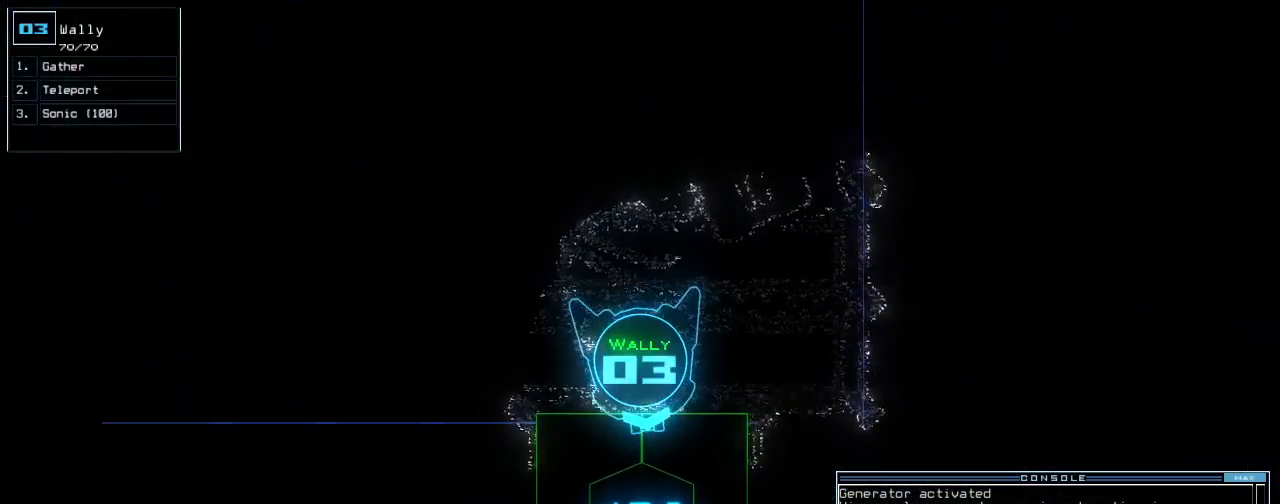
{"keys": [], "events": [[20, "8", "down"], [100, "8", "up"], [360, "return", "down"], [420, "return", "up"]]}
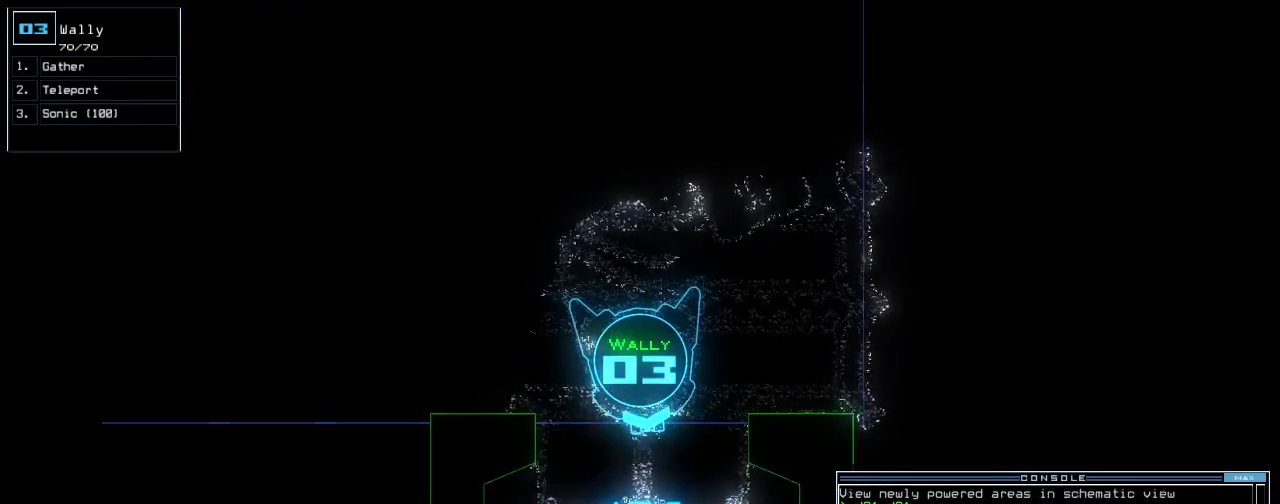
{"keys": ["up"], "events": [[80, "up", "down"]]}
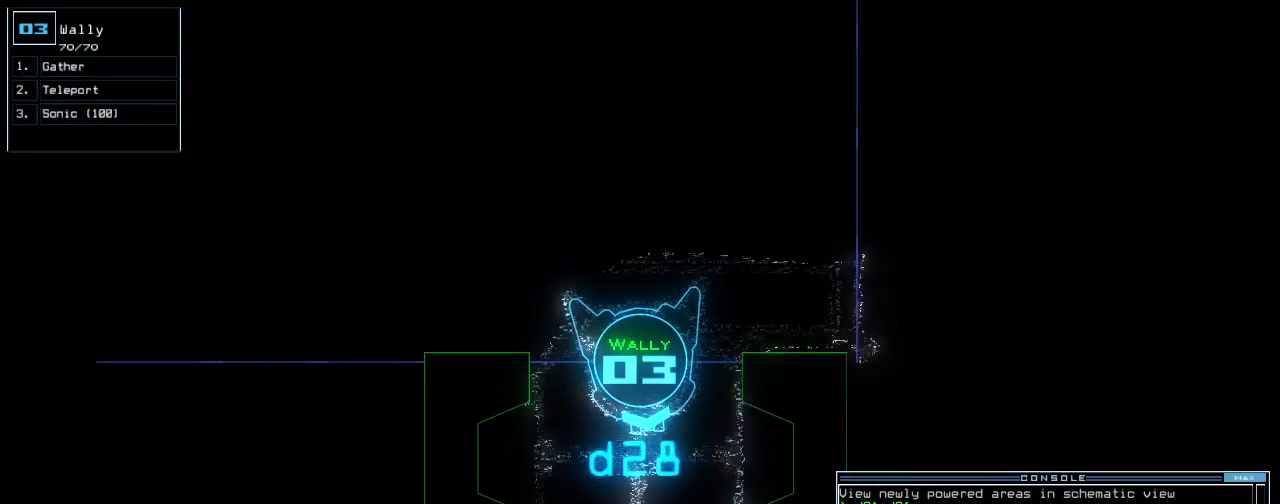
{"keys": [], "events": [[120, "up", "up"]]}
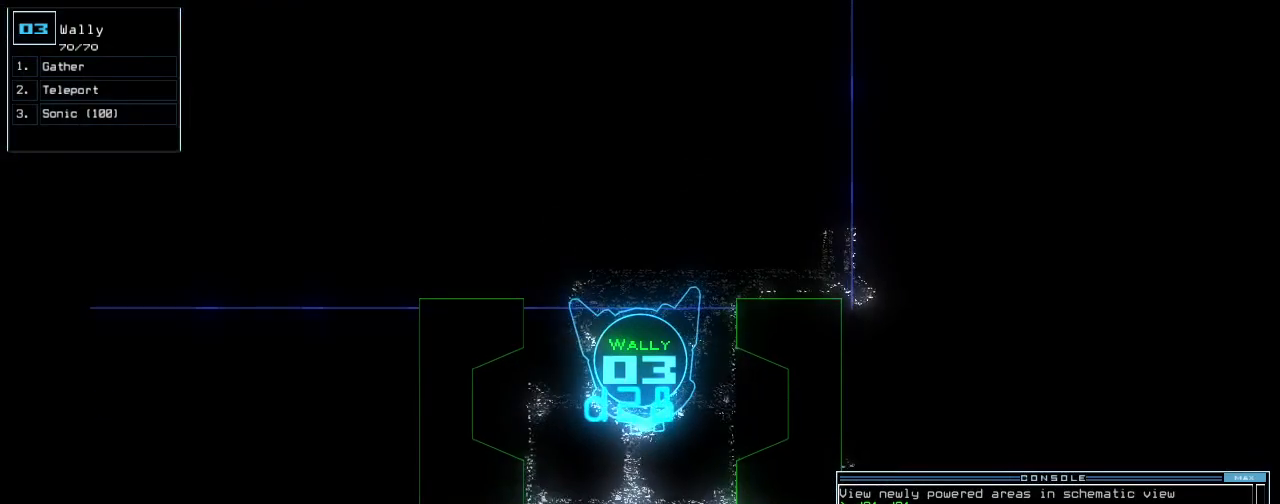
{"keys": [], "events": []}
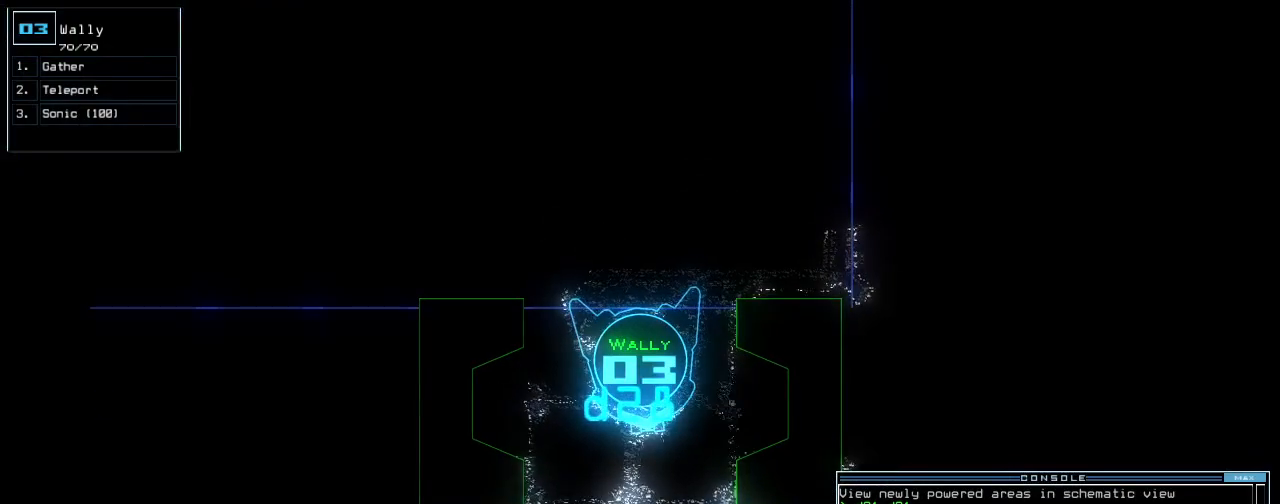
{"keys": [], "events": []}
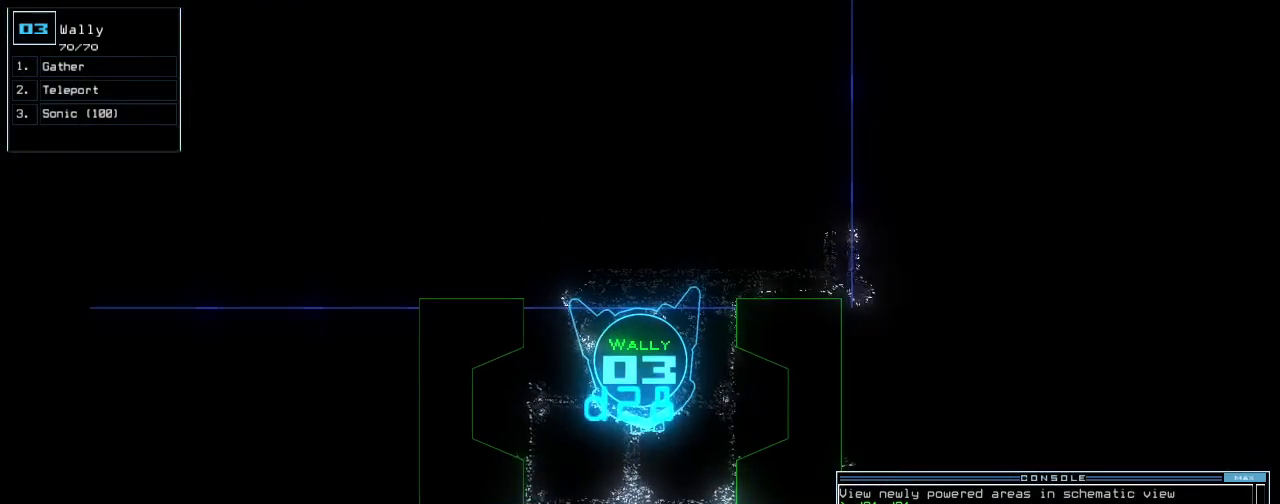
{"keys": [], "events": [[260, "down", "down"], [420, "down", "up"]]}
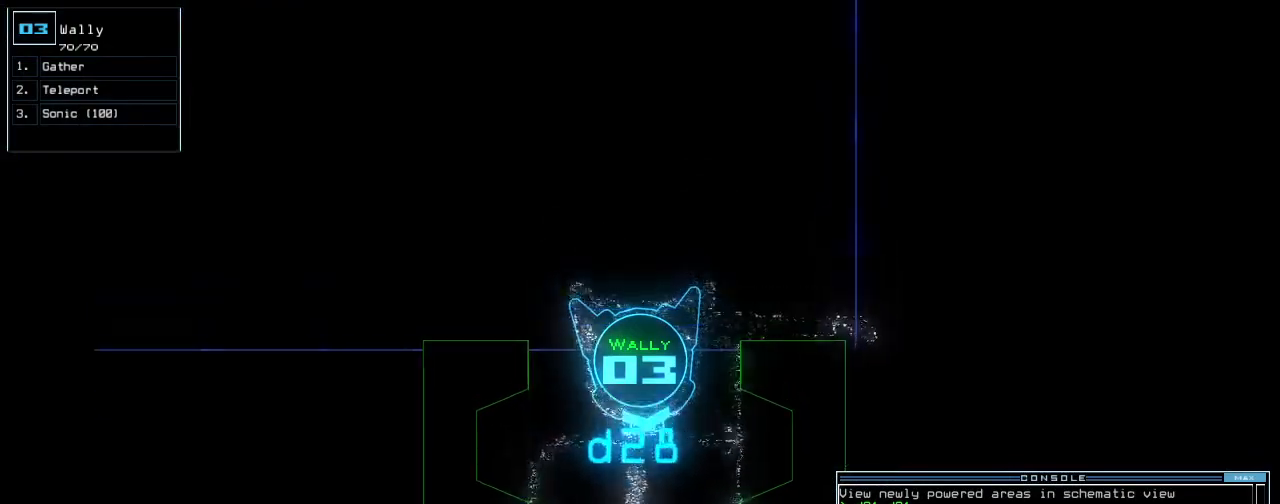
{"keys": ["c"], "events": [[480, "c", "down"]]}
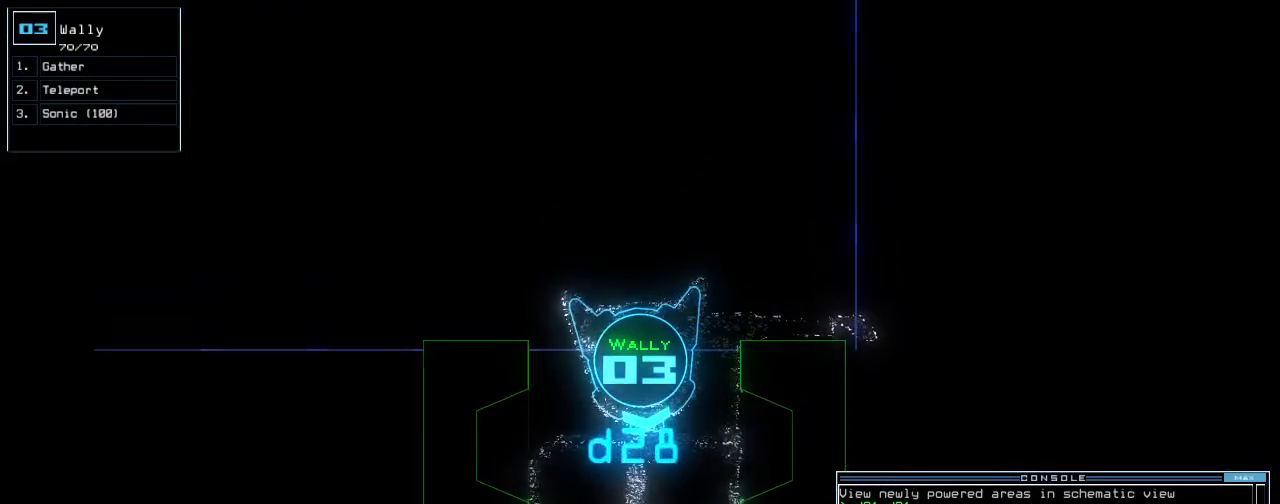
{"keys": [], "events": [[40, "c", "up"], [100, "c", "down"], [180, "c", "up"]]}
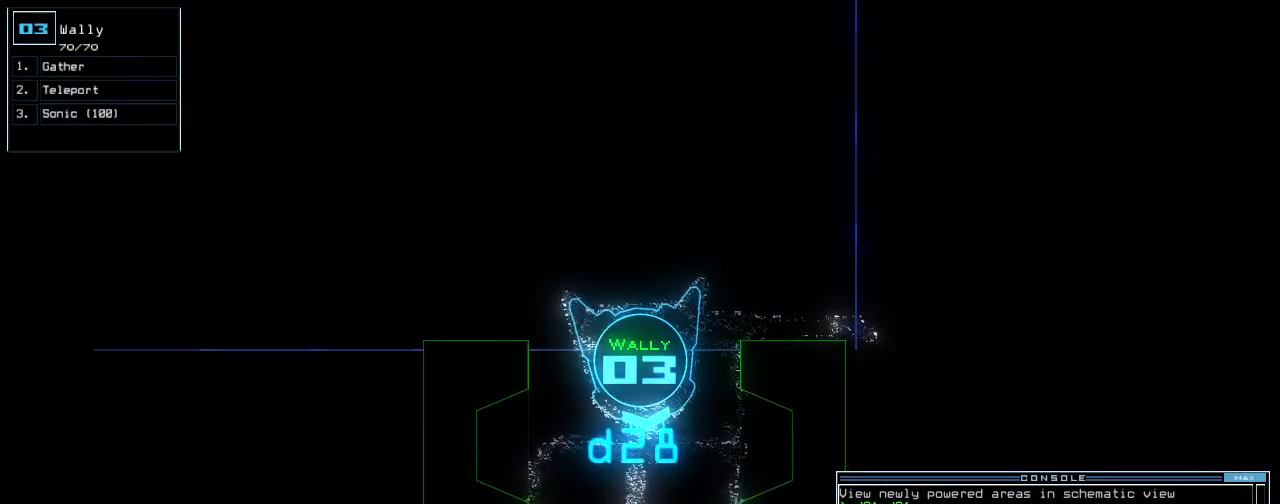
{"keys": [], "events": []}
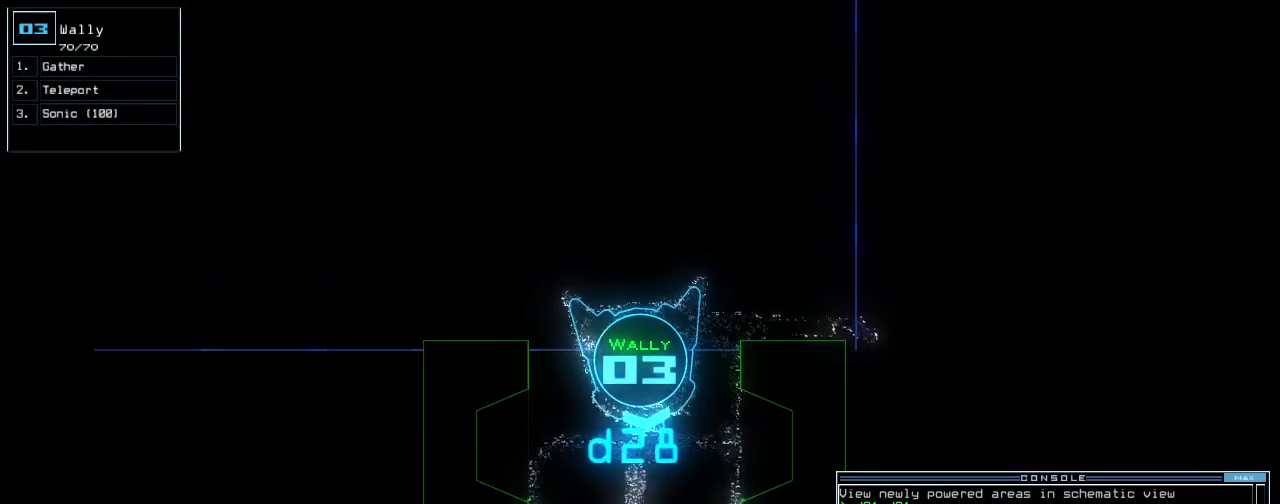
{"keys": ["right"], "events": [[500, "right", "down"]]}
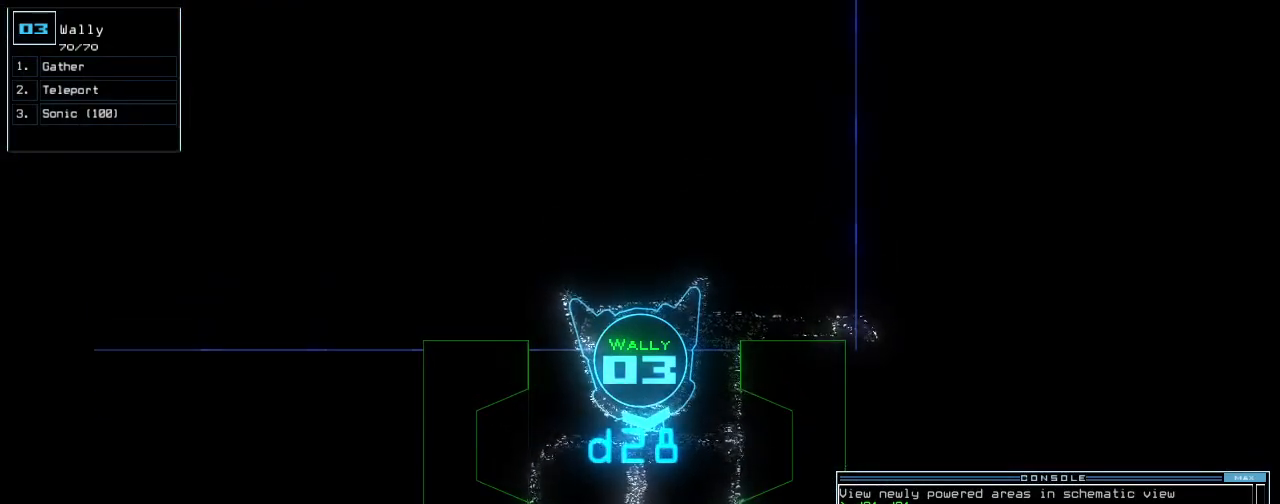
{"keys": ["up"], "events": [[100, "right", "up"], [460, "up", "down"]]}
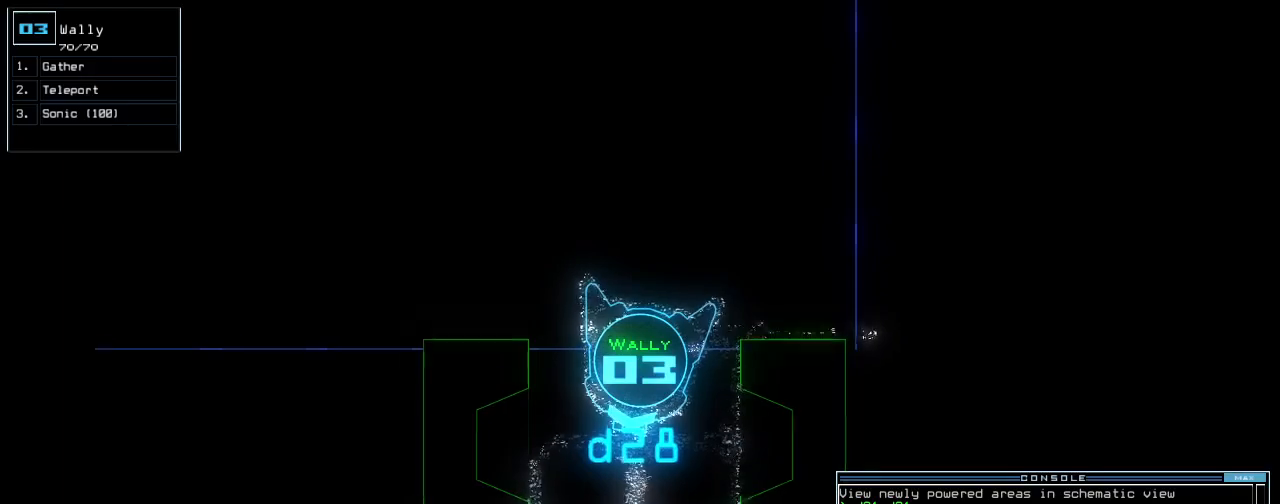
{"keys": ["up"], "events": [[200, "up", "up"], [440, "up", "down"]]}
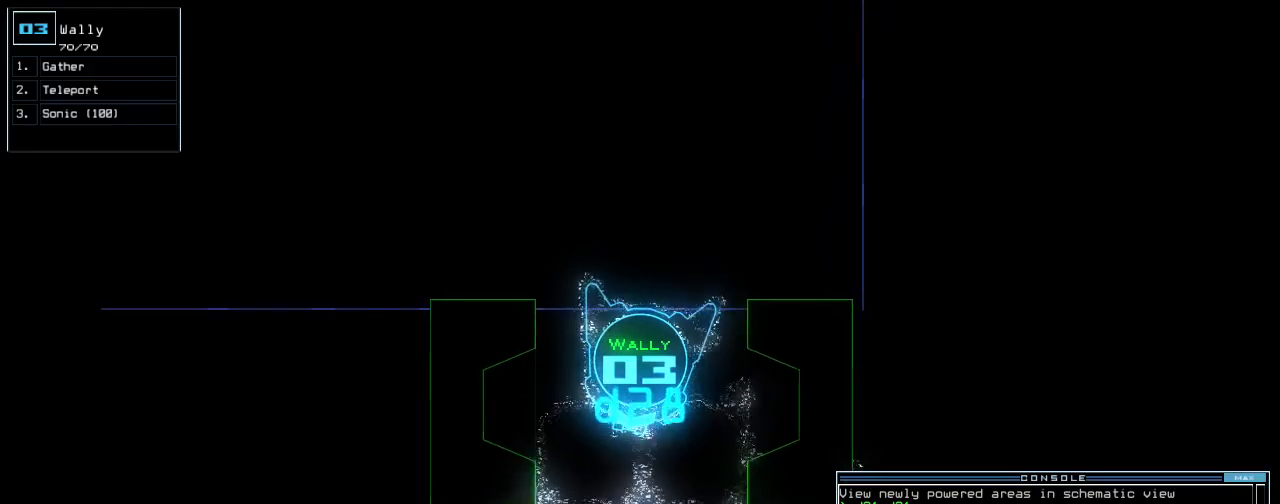
{"keys": [], "events": [[40, "up", "up"]]}
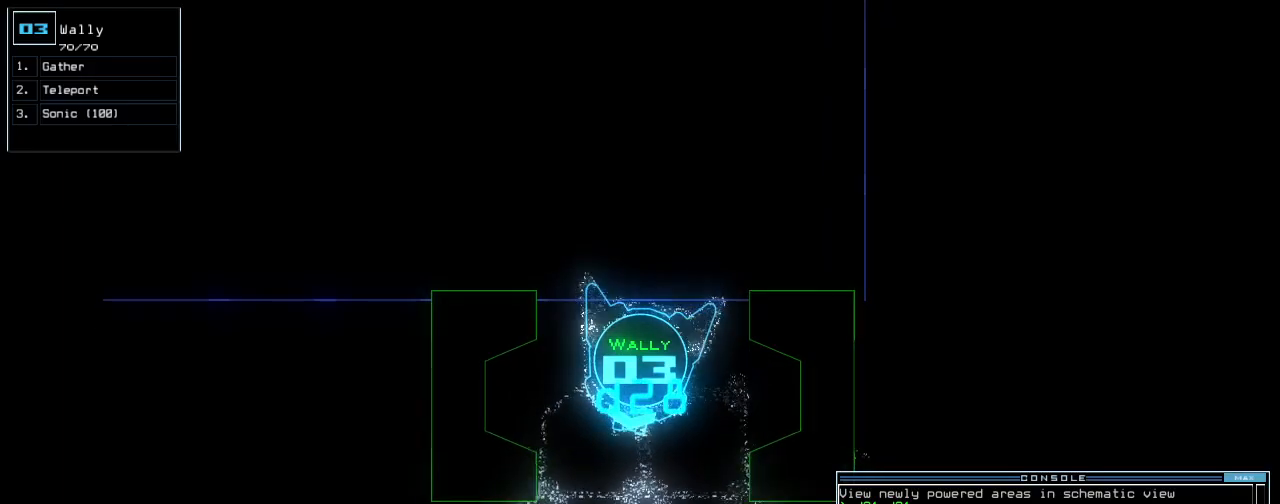
{"keys": [], "events": []}